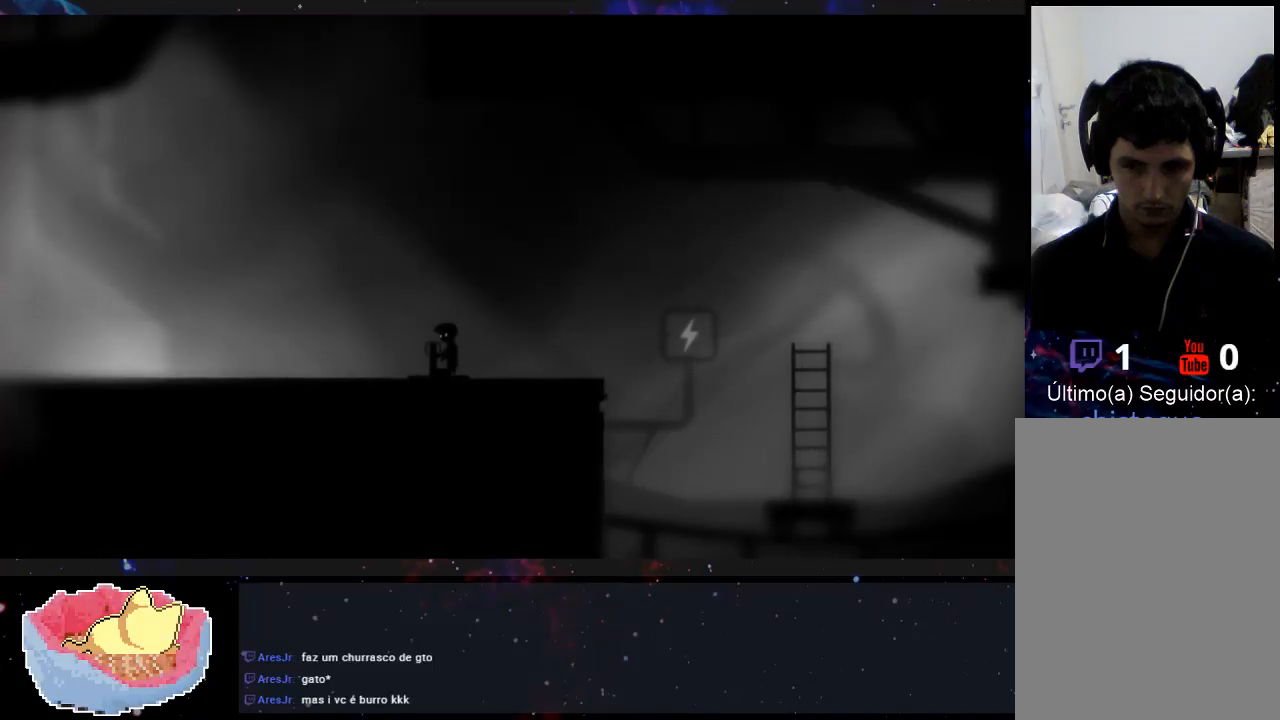
Gameplay with a controller (Xbox layout); each line is a JSON object with the inputs held at the frame after it (dt_ms = milliseconds from this image to that frame). "events" lists button and stick changes between this image and that frame as [ms after this image, input, new state], when the widget could be followed in between. Not read: A L3 R3.
{"dt_ms": 500, "buttons": [], "left_stick": "center", "right_stick": "center", "events": []}
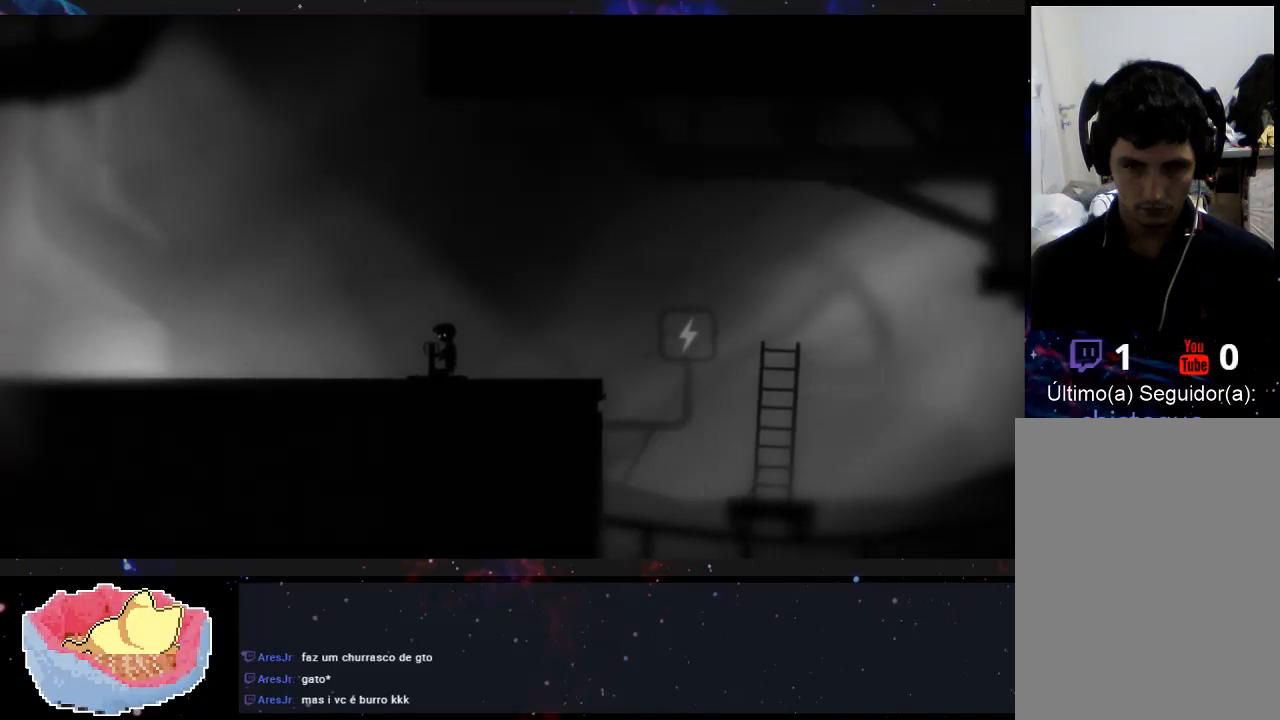
{"dt_ms": 500, "buttons": ["X"], "left_stick": "left", "right_stick": "center", "events": [[233, "X", "down"], [400, "left_stick", "left"]]}
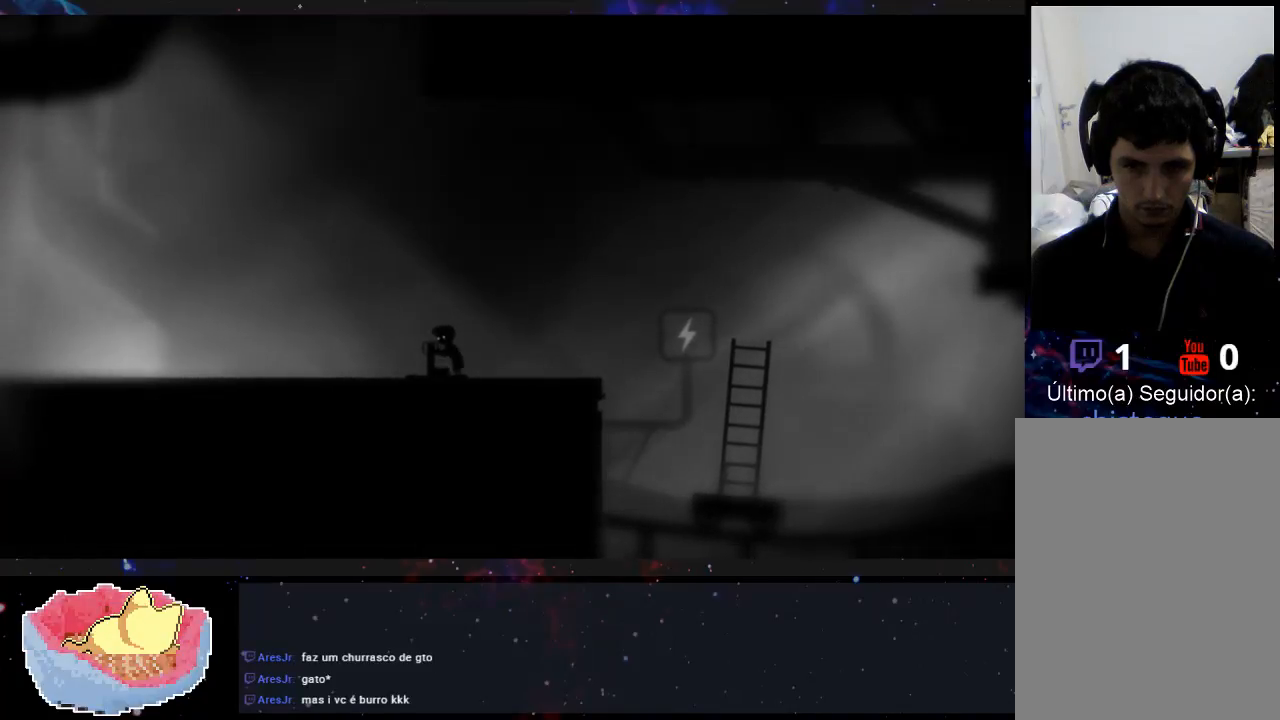
{"dt_ms": 500, "buttons": ["X"], "left_stick": "left", "right_stick": "center", "events": []}
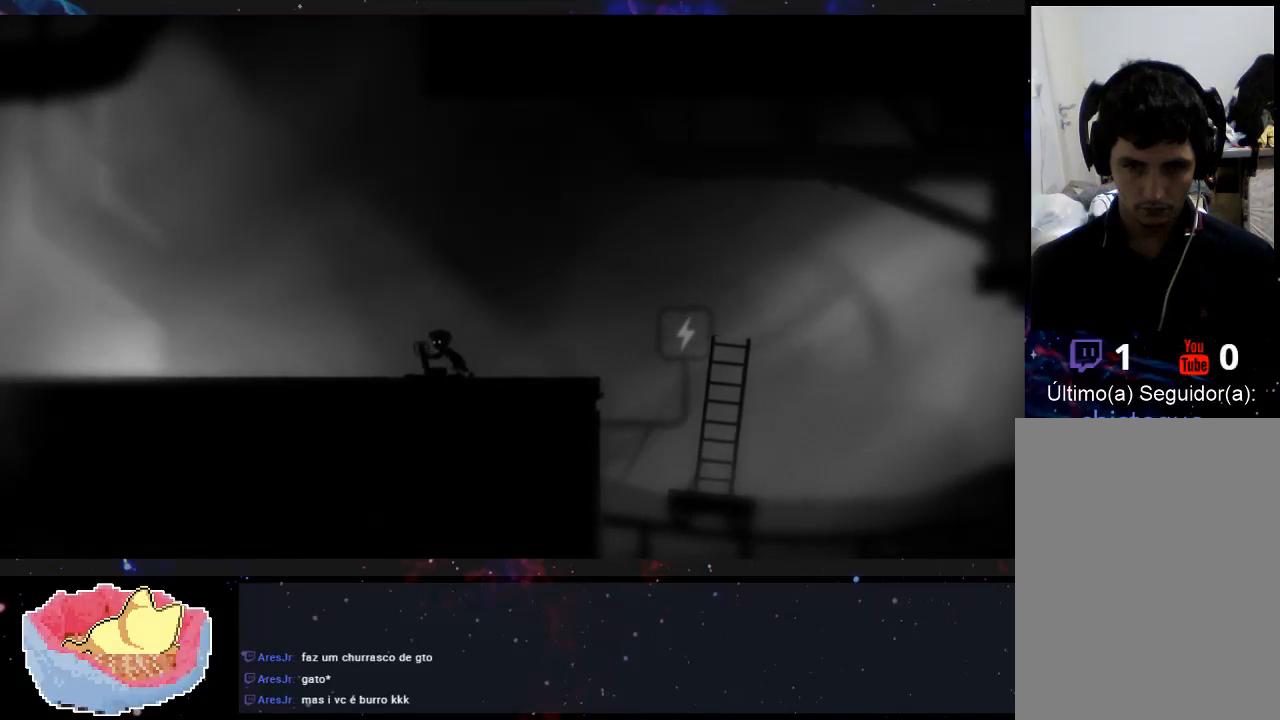
{"dt_ms": 500, "buttons": [], "left_stick": "right", "right_stick": "center", "events": [[67, "left_stick", "up-left"], [433, "X", "up"], [500, "left_stick", "right"]]}
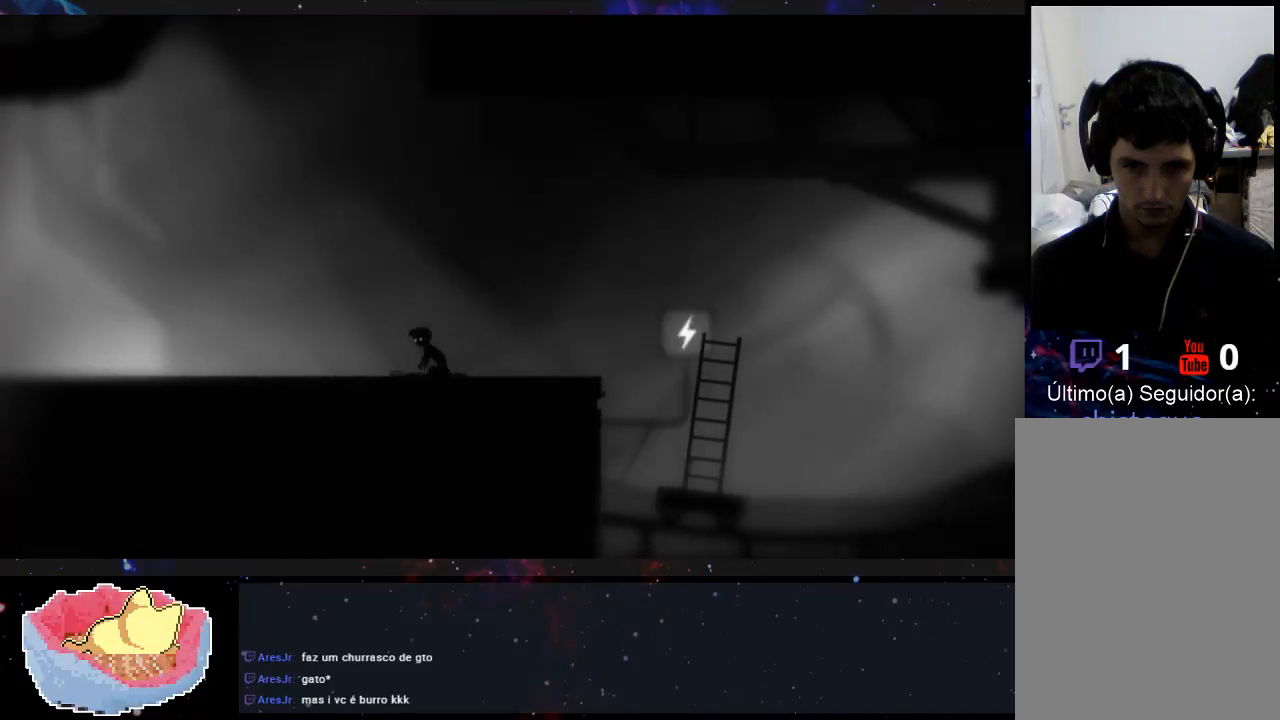
{"dt_ms": 500, "buttons": [], "left_stick": "right", "right_stick": "center", "events": []}
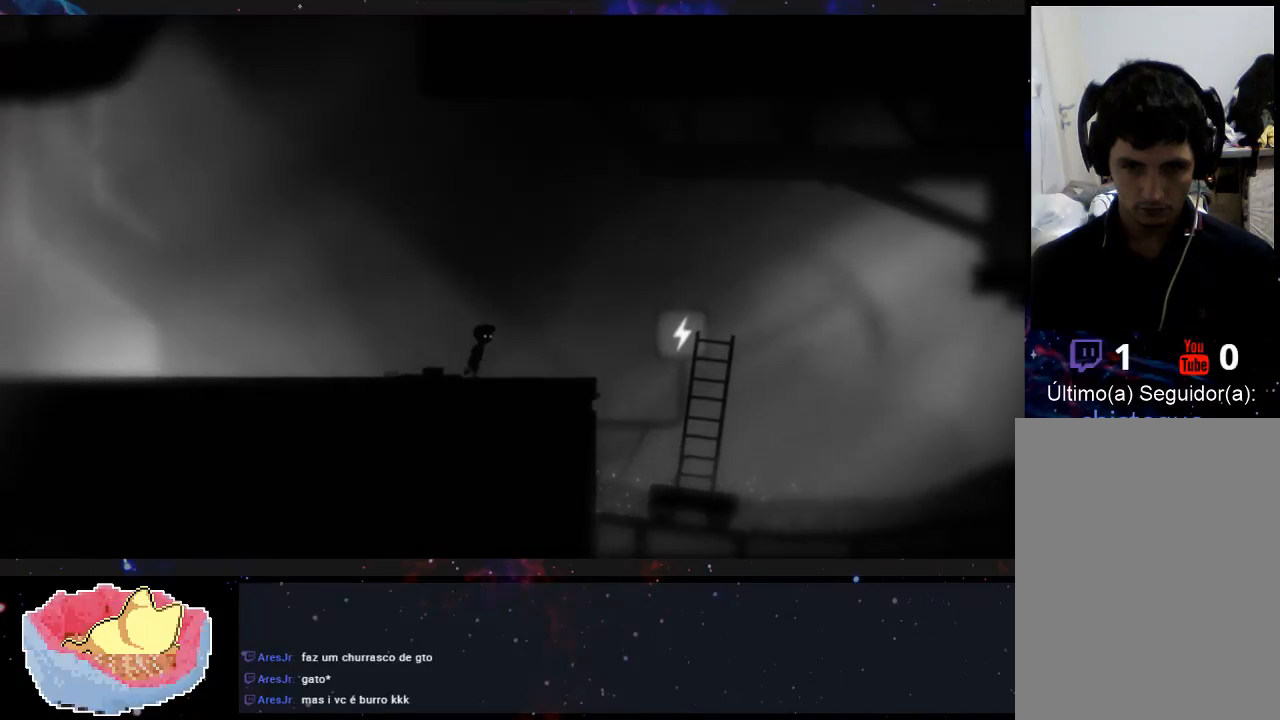
{"dt_ms": 500, "buttons": [], "left_stick": "right", "right_stick": "center", "events": []}
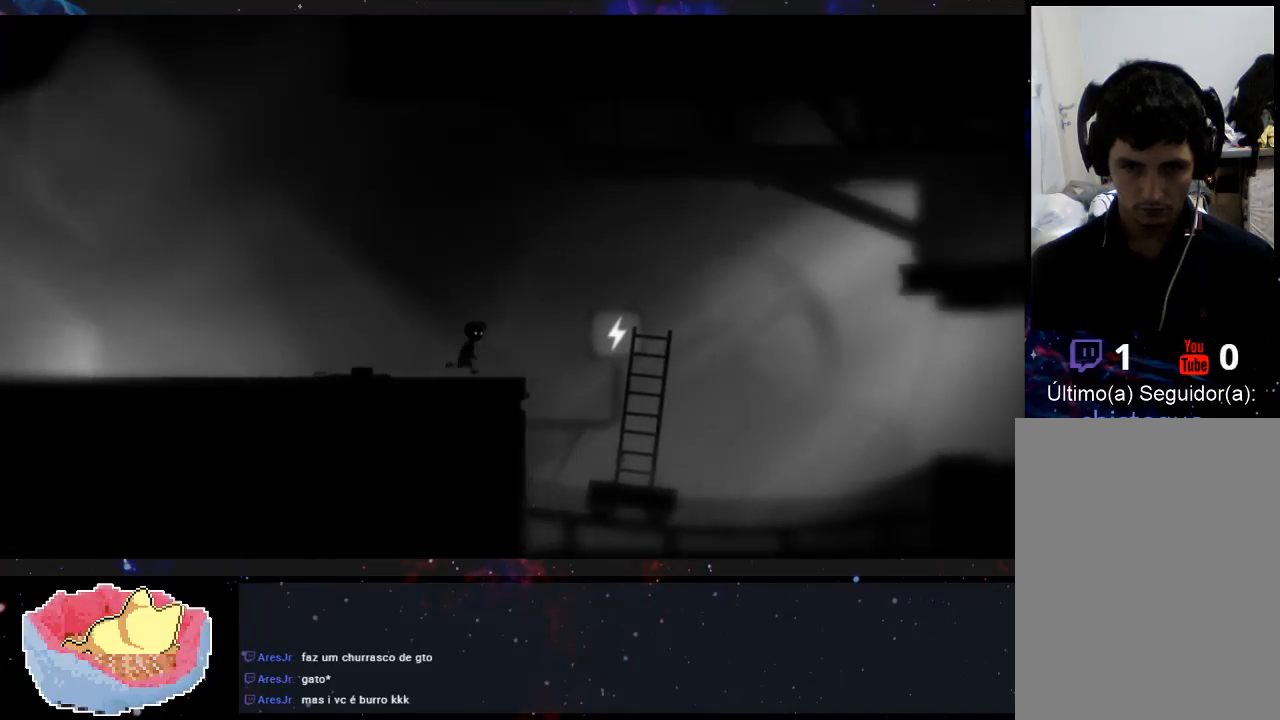
{"dt_ms": 1000, "buttons": [], "left_stick": "right", "right_stick": "center"}
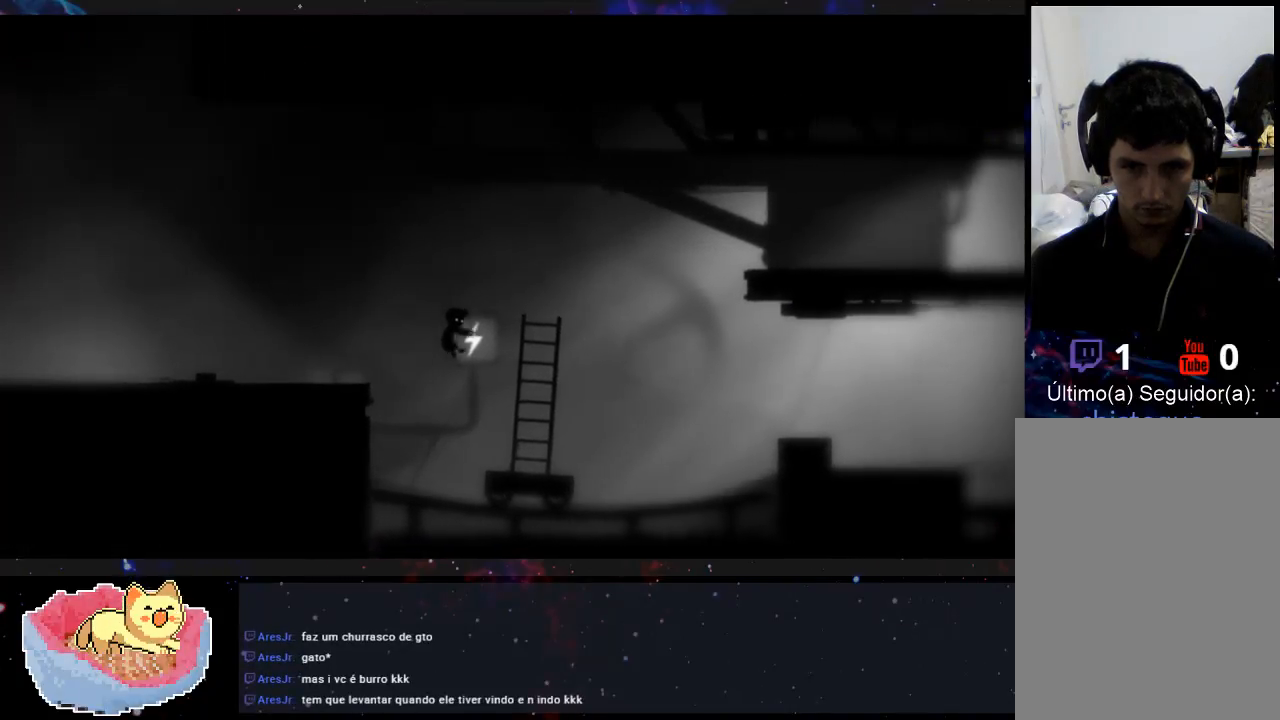
{"dt_ms": 500, "buttons": [], "left_stick": "right", "right_stick": "center", "events": []}
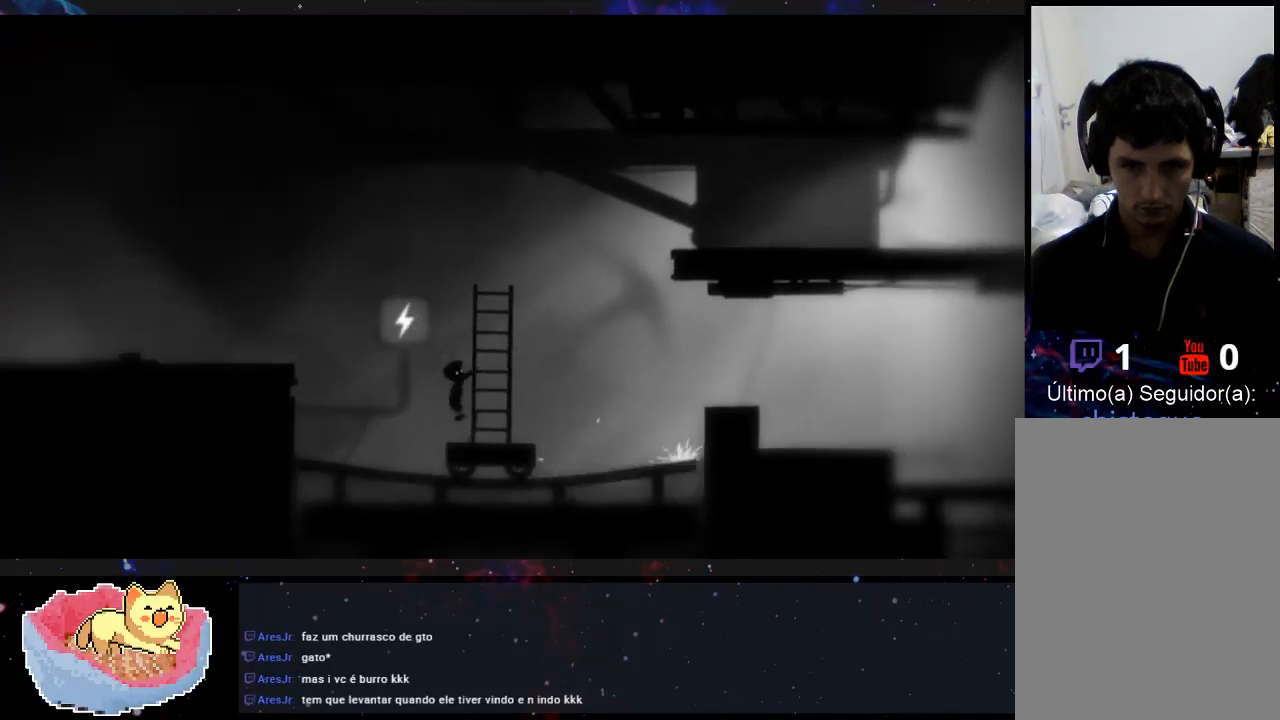
{"dt_ms": 500, "buttons": [], "left_stick": "up-right", "right_stick": "center", "events": [[200, "left_stick", "up-right"]]}
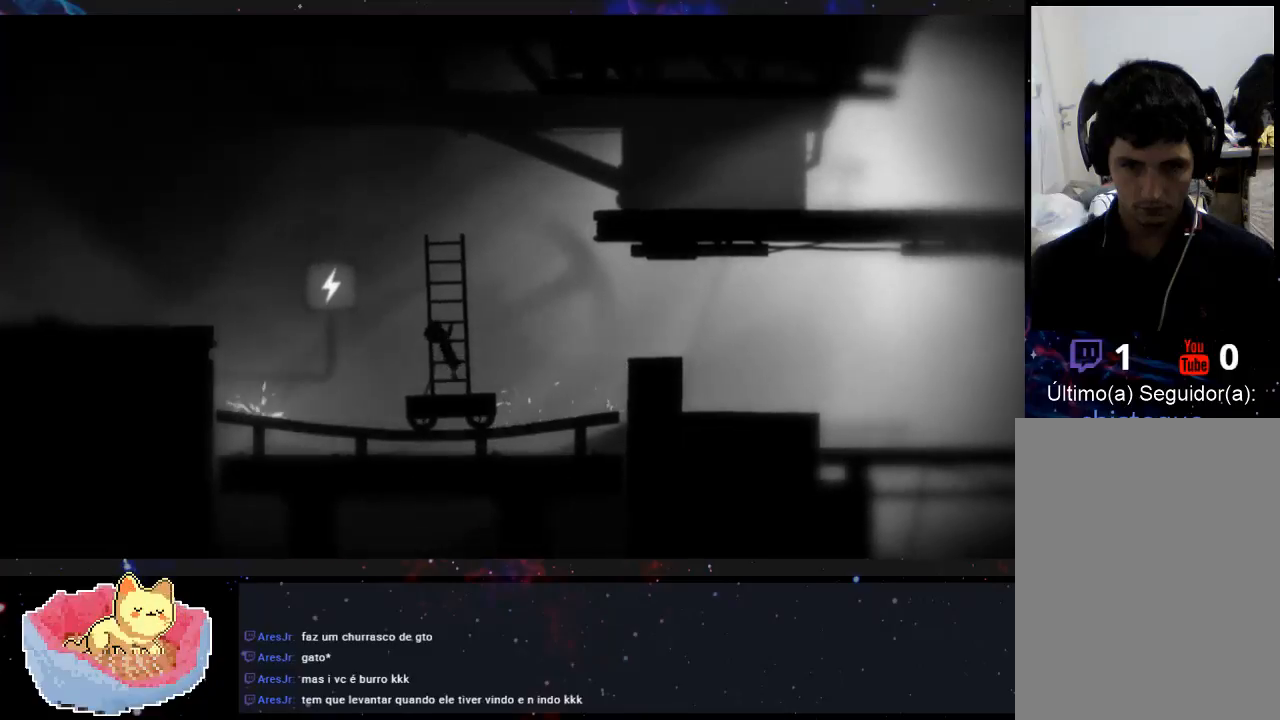
{"dt_ms": 500, "buttons": [], "left_stick": "up-right", "right_stick": "center", "events": []}
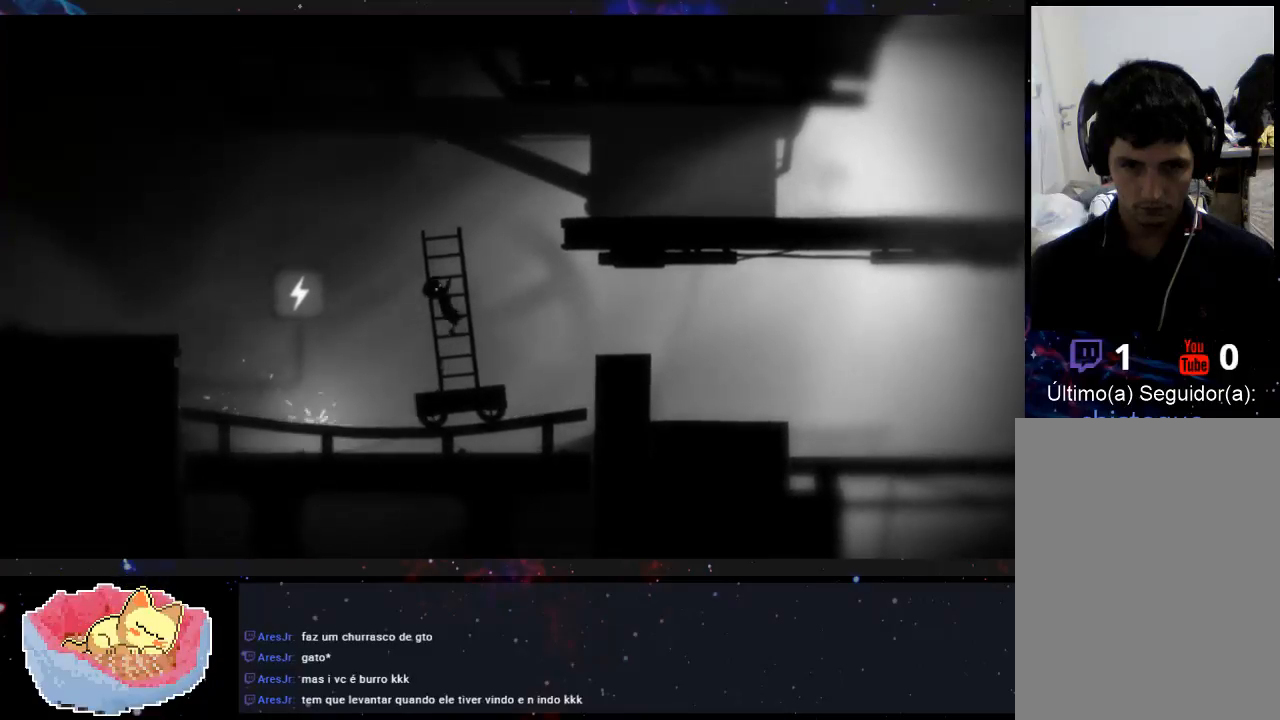
{"dt_ms": 500, "buttons": [], "left_stick": "up-right", "right_stick": "center", "events": []}
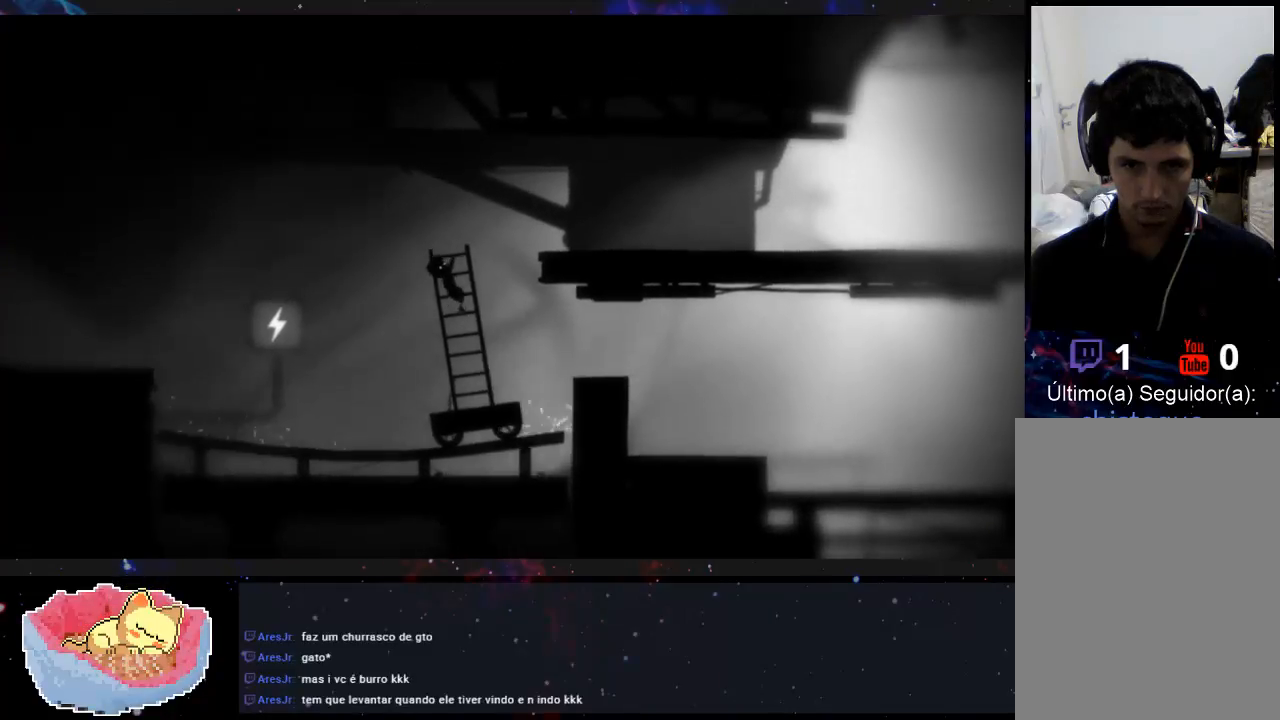
{"dt_ms": 500, "buttons": [], "left_stick": "up-right", "right_stick": "center", "events": []}
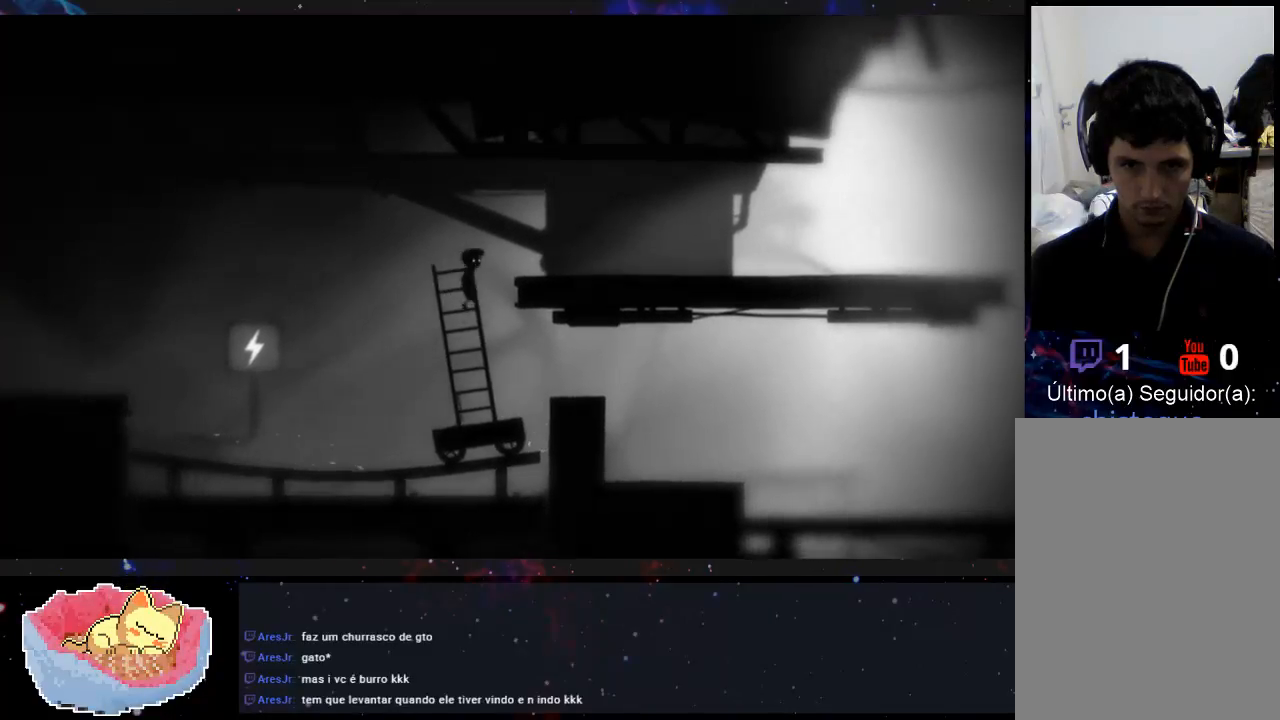
{"dt_ms": 500, "buttons": [], "left_stick": "up-right", "right_stick": "center", "events": []}
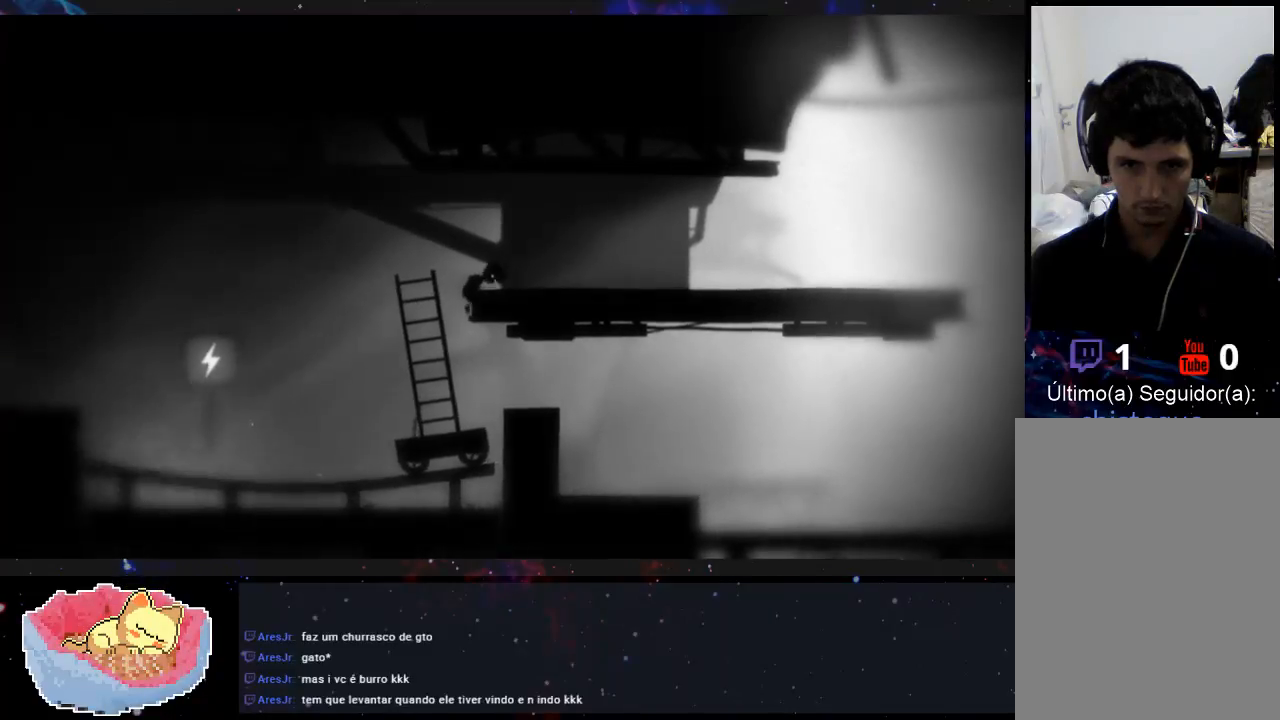
{"dt_ms": 500, "buttons": [], "left_stick": "up-right", "right_stick": "center", "events": []}
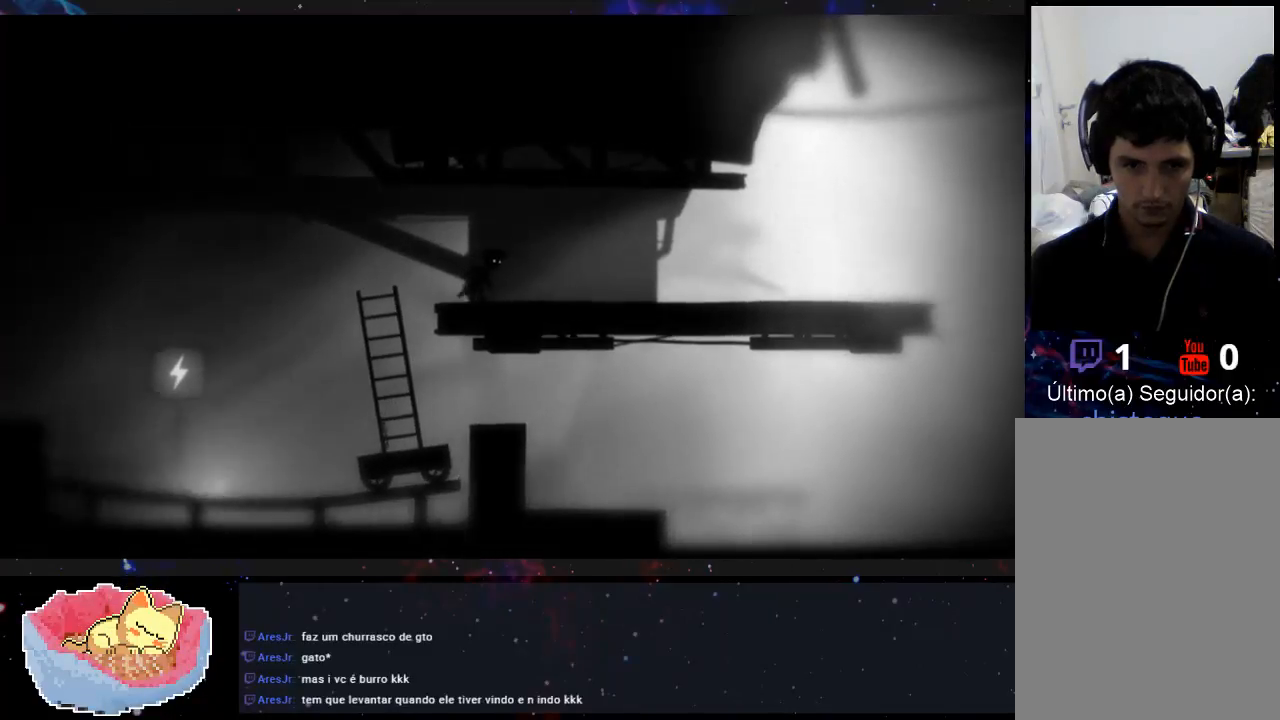
{"dt_ms": 500, "buttons": [], "left_stick": "right", "right_stick": "center", "events": [[67, "left_stick", "right"]]}
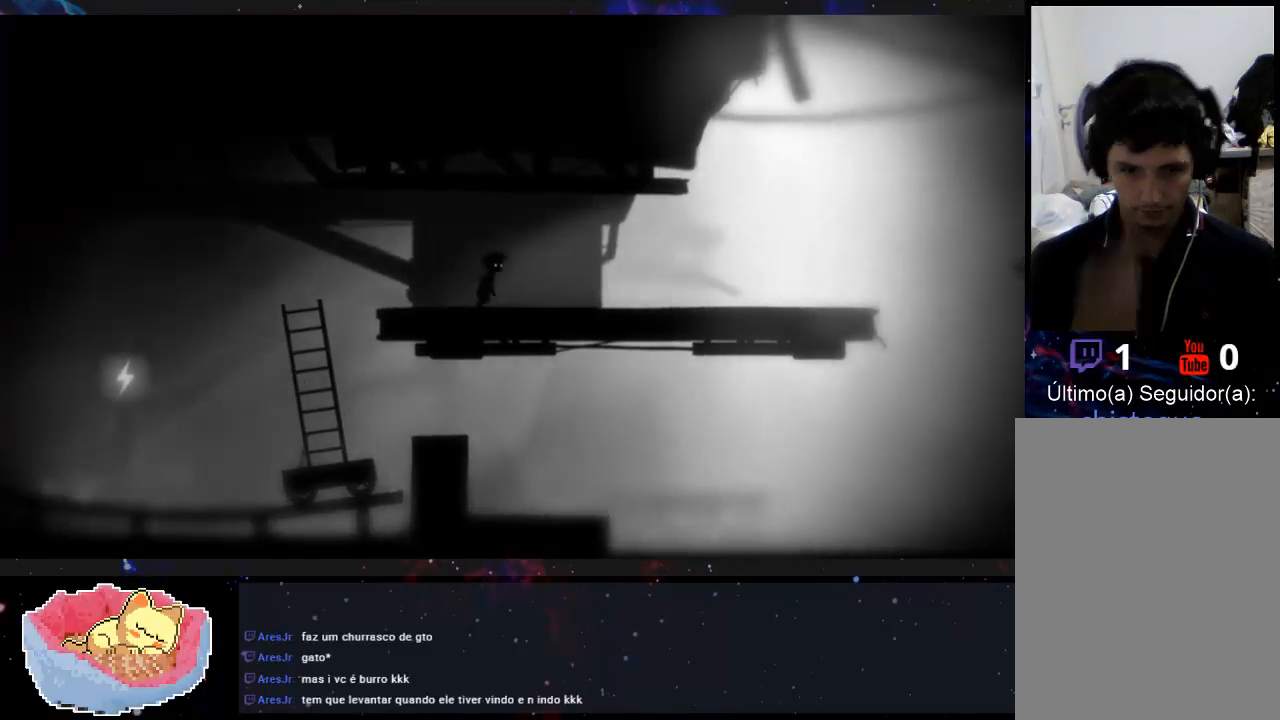
{"dt_ms": 500, "buttons": [], "left_stick": "right", "right_stick": "center", "events": []}
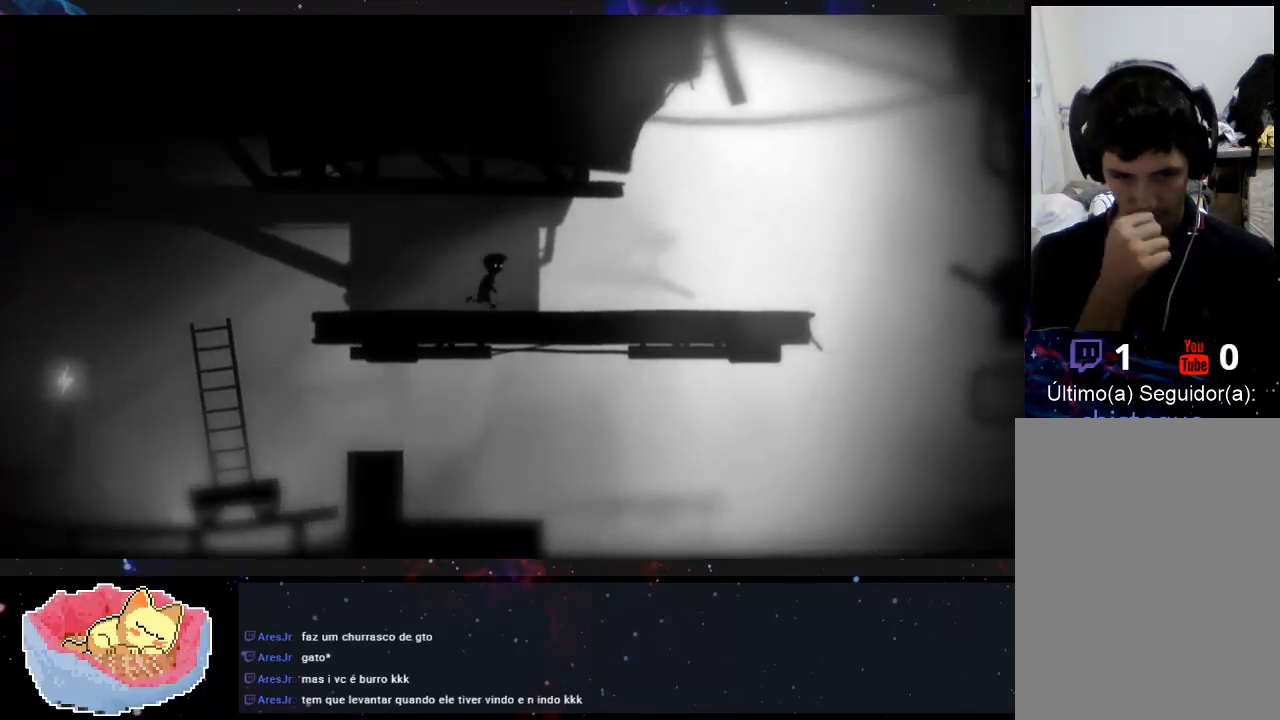
{"dt_ms": 500, "buttons": [], "left_stick": "right", "right_stick": "center", "events": []}
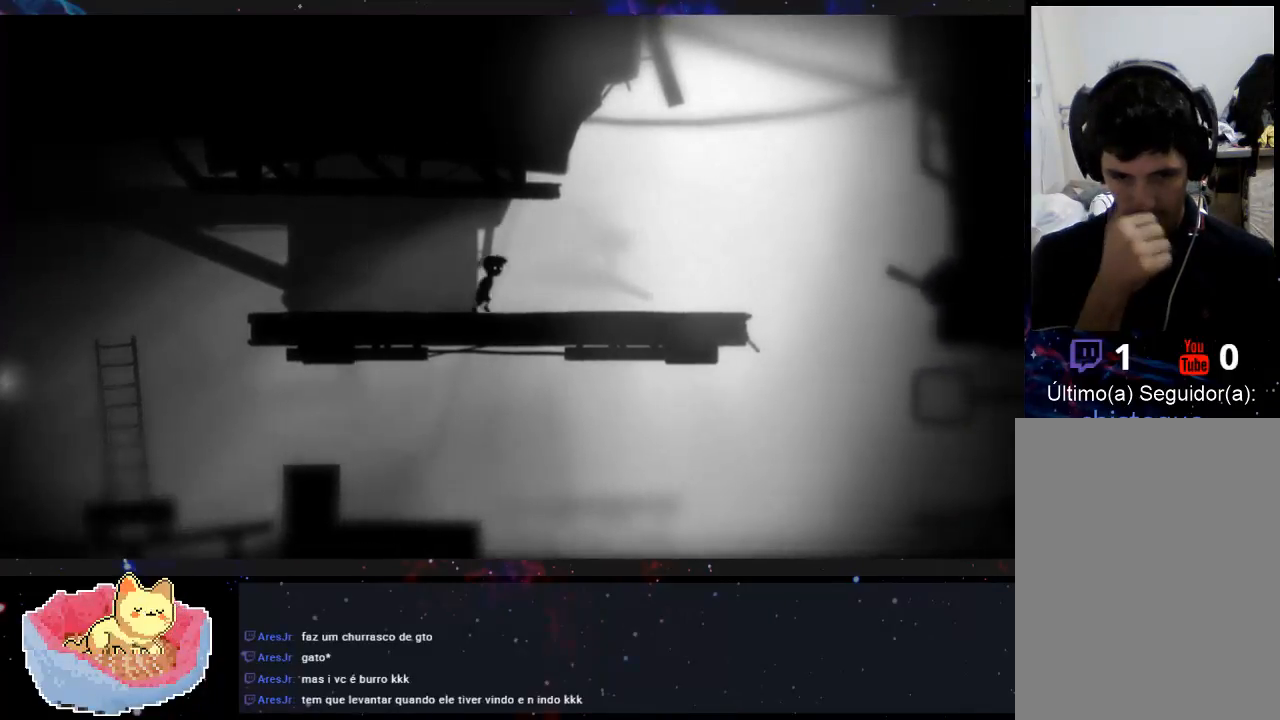
{"dt_ms": 500, "buttons": [], "left_stick": "right", "right_stick": "center", "events": []}
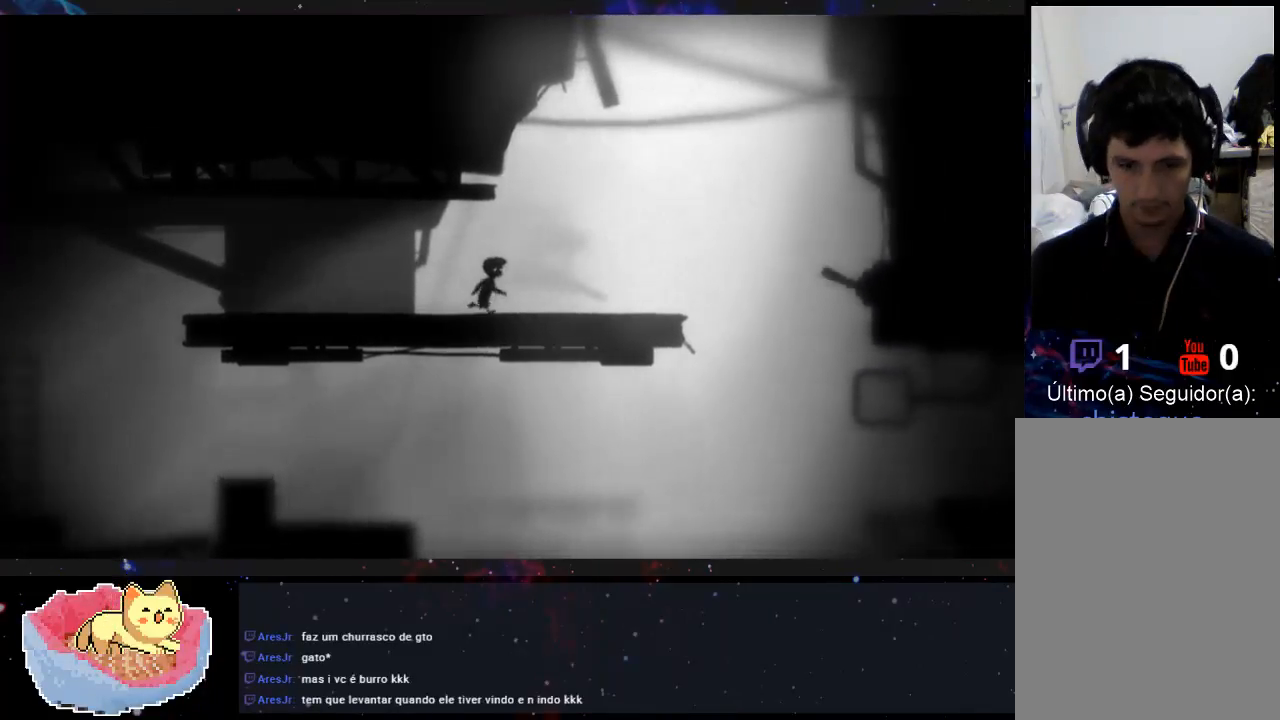
{"dt_ms": 500, "buttons": [], "left_stick": "right", "right_stick": "center", "events": []}
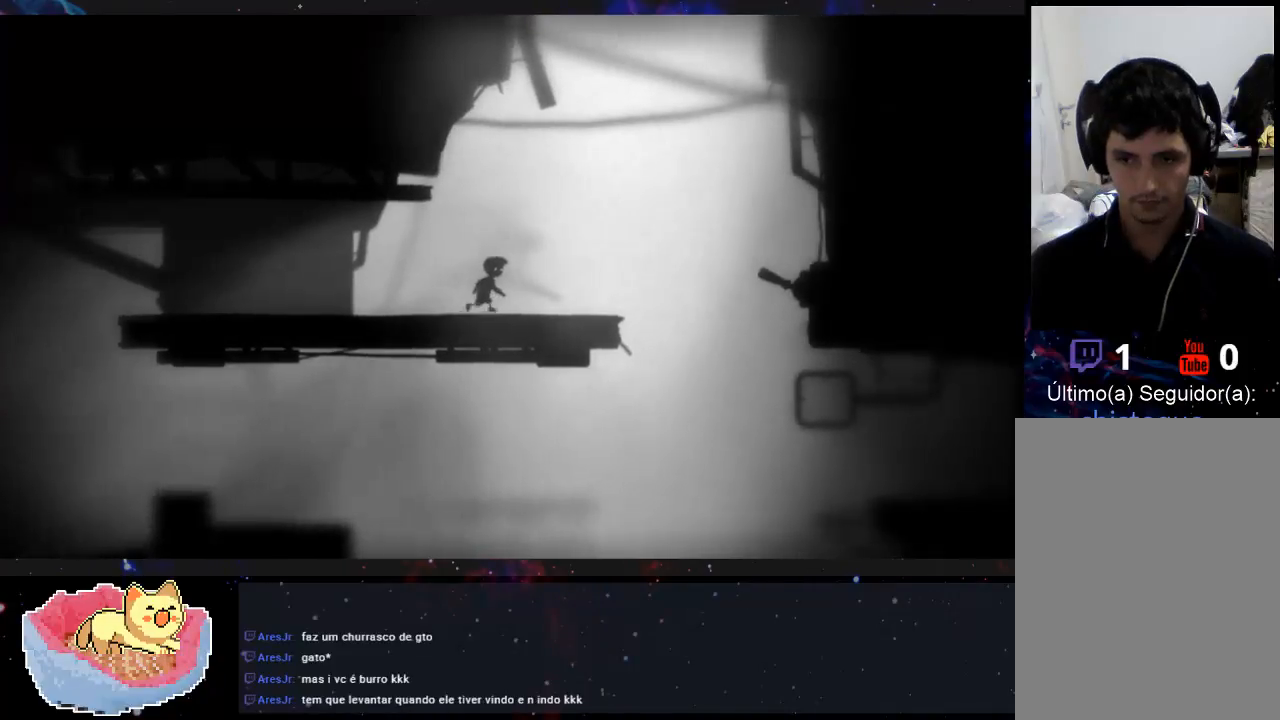
{"dt_ms": 500, "buttons": [], "left_stick": "right", "right_stick": "center", "events": []}
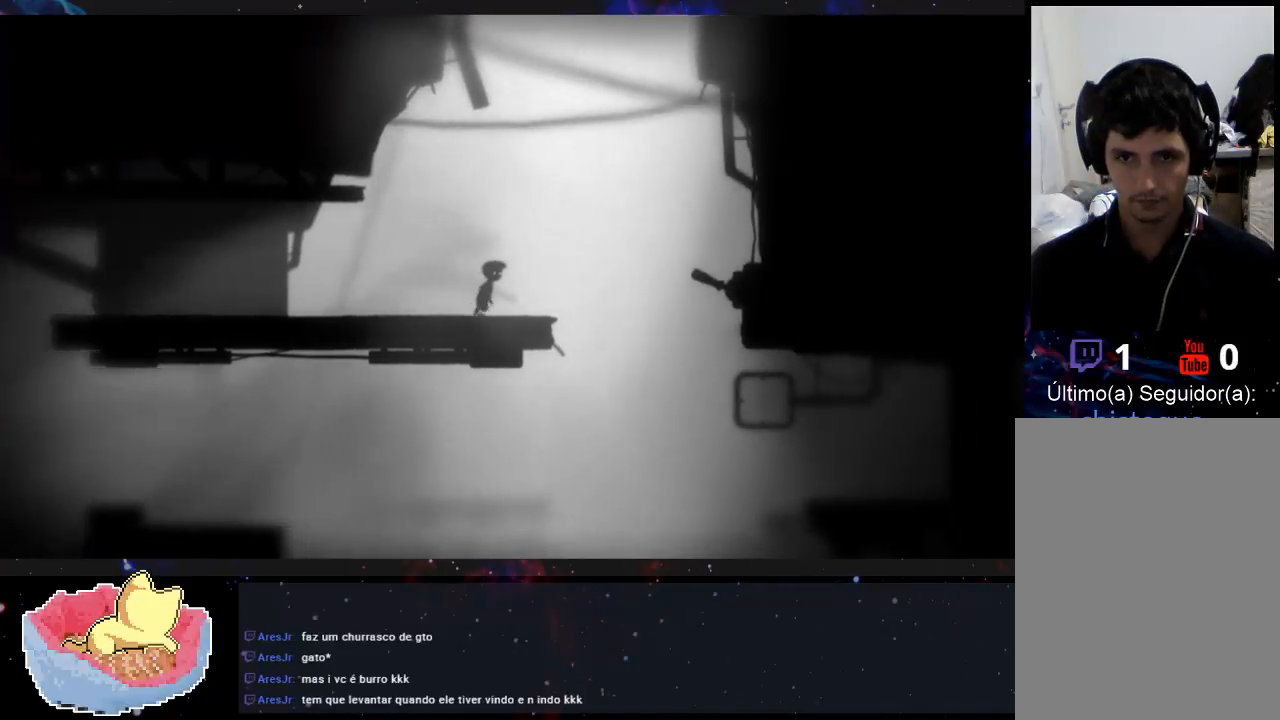
{"dt_ms": 500, "buttons": [], "left_stick": "right", "right_stick": "center", "events": []}
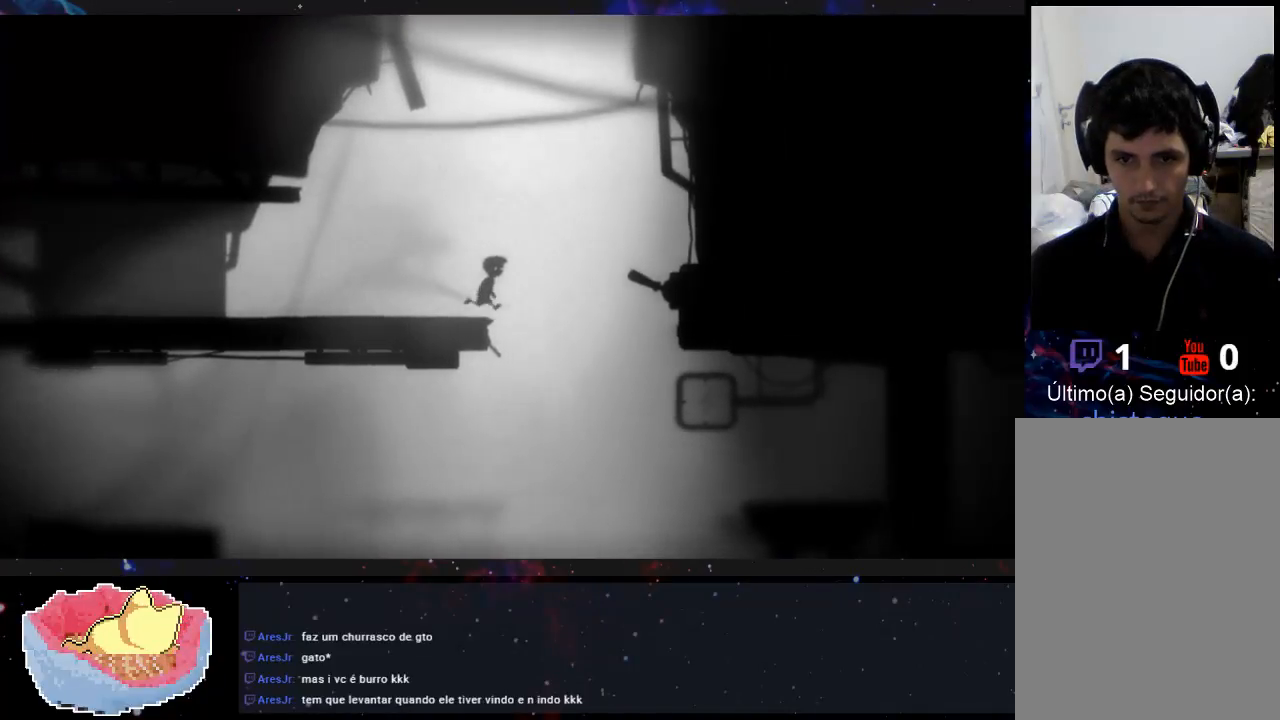
{"dt_ms": 500, "buttons": [], "left_stick": "right", "right_stick": "center", "events": []}
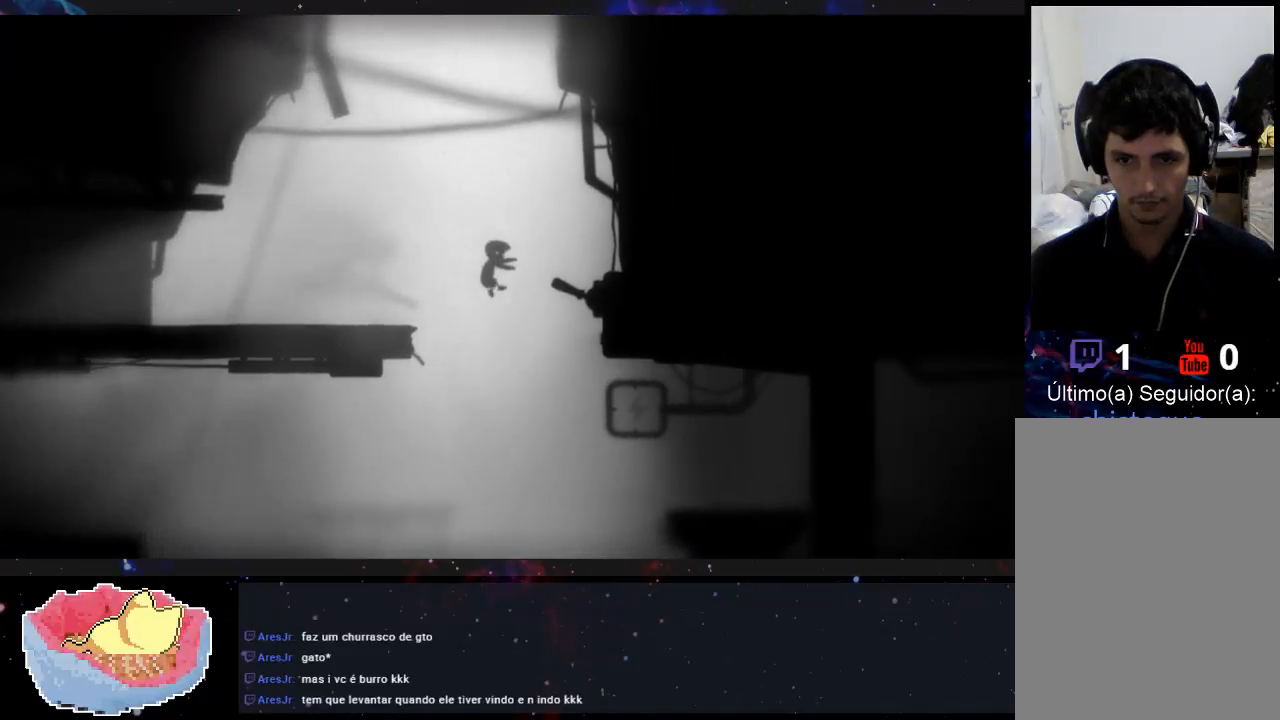
{"dt_ms": 500, "buttons": ["X"], "left_stick": "right", "right_stick": "center", "events": [[267, "X", "down"]]}
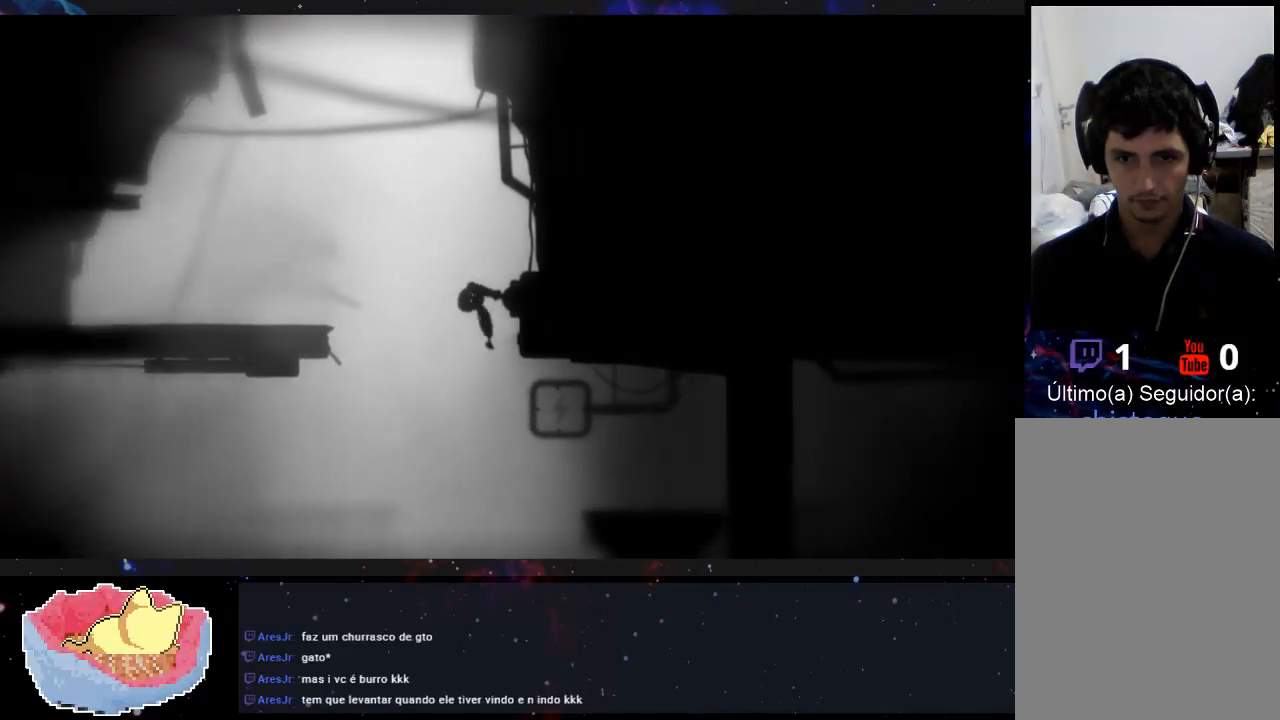
{"dt_ms": 500, "buttons": ["X"], "left_stick": "right", "right_stick": "center", "events": []}
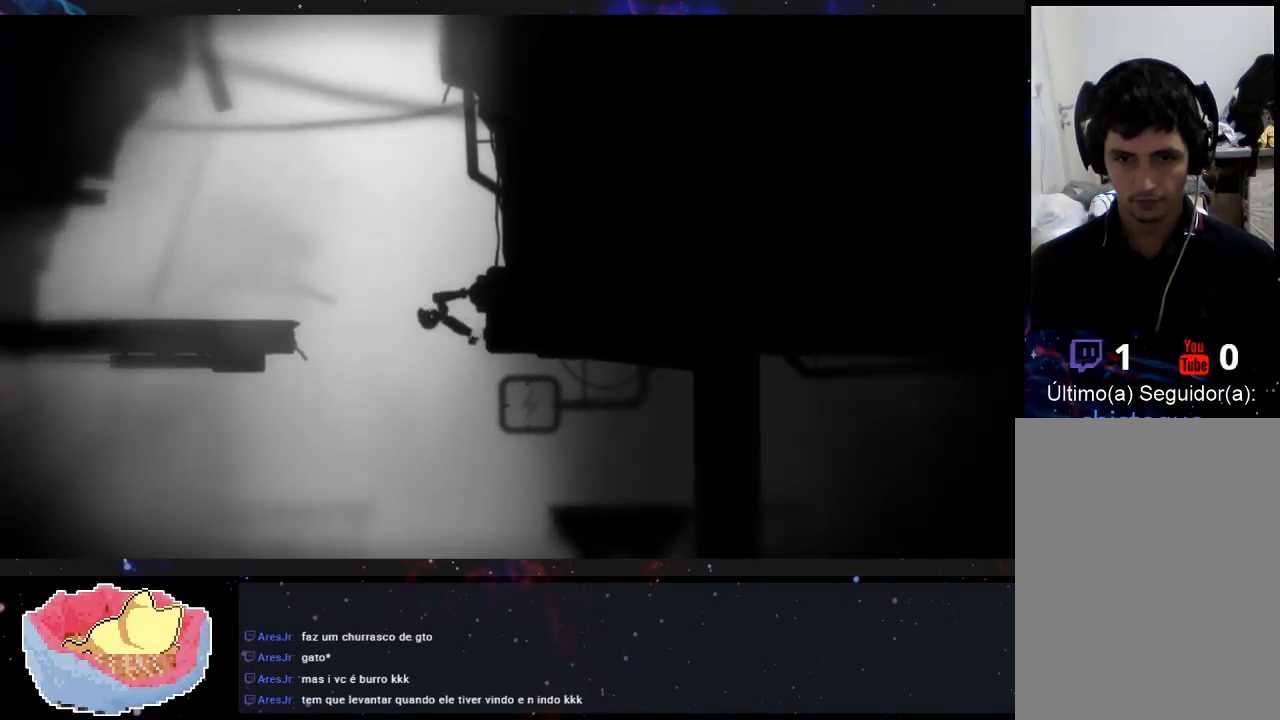
{"dt_ms": 500, "buttons": ["X"], "left_stick": "right", "right_stick": "center", "events": []}
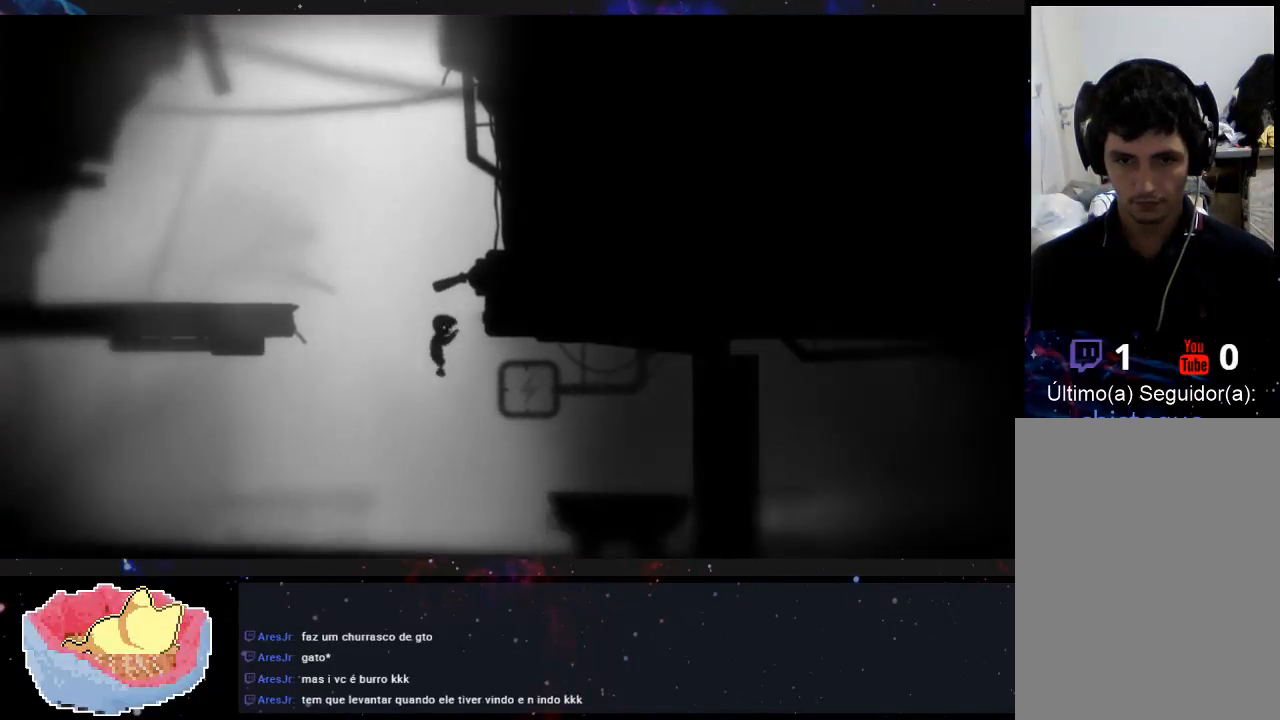
{"dt_ms": 500, "buttons": ["X"], "left_stick": "right", "right_stick": "center", "events": []}
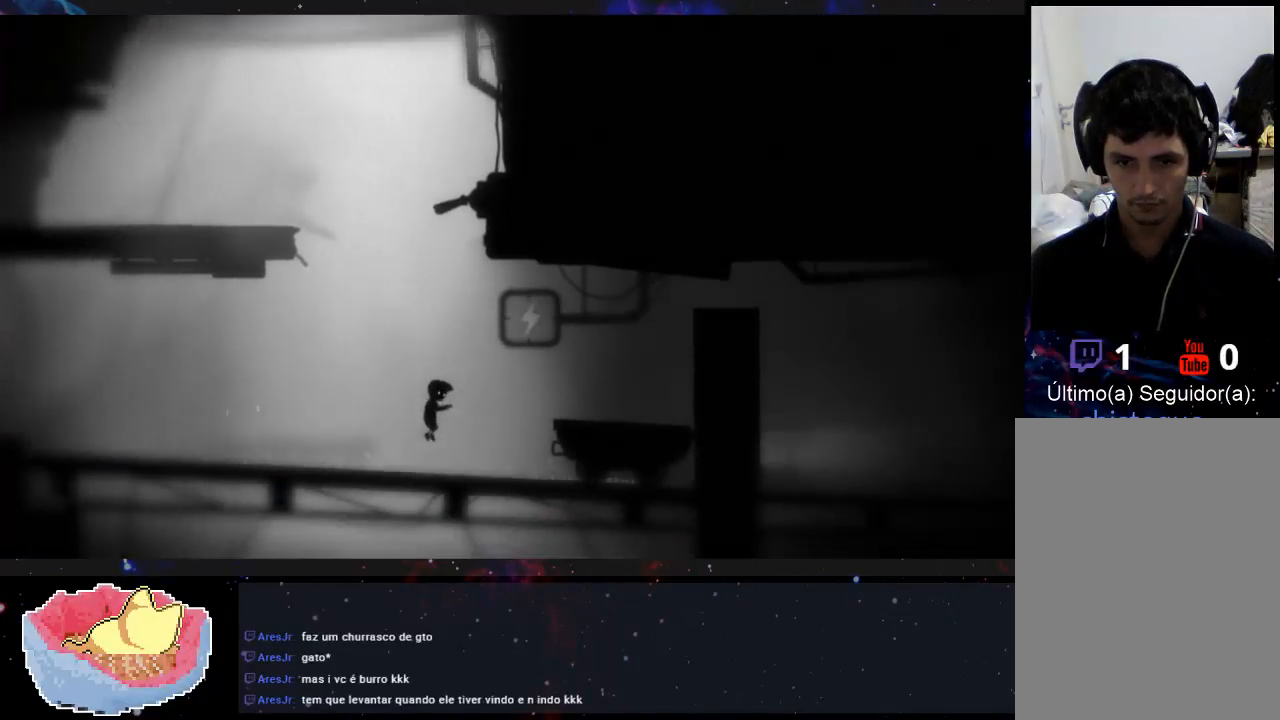
{"dt_ms": 500, "buttons": [], "left_stick": "right", "right_stick": "center", "events": [[100, "X", "up"]]}
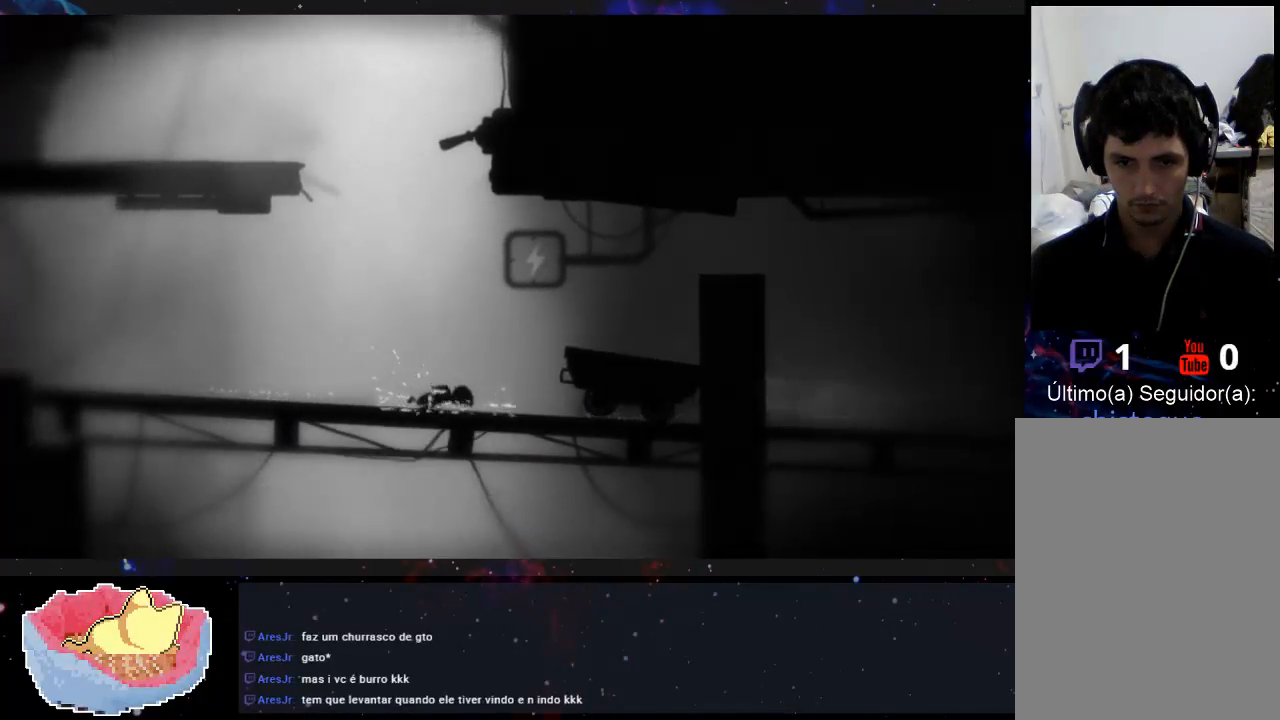
{"dt_ms": 500, "buttons": [], "left_stick": "center", "right_stick": "center", "events": [[200, "left_stick", "center"]]}